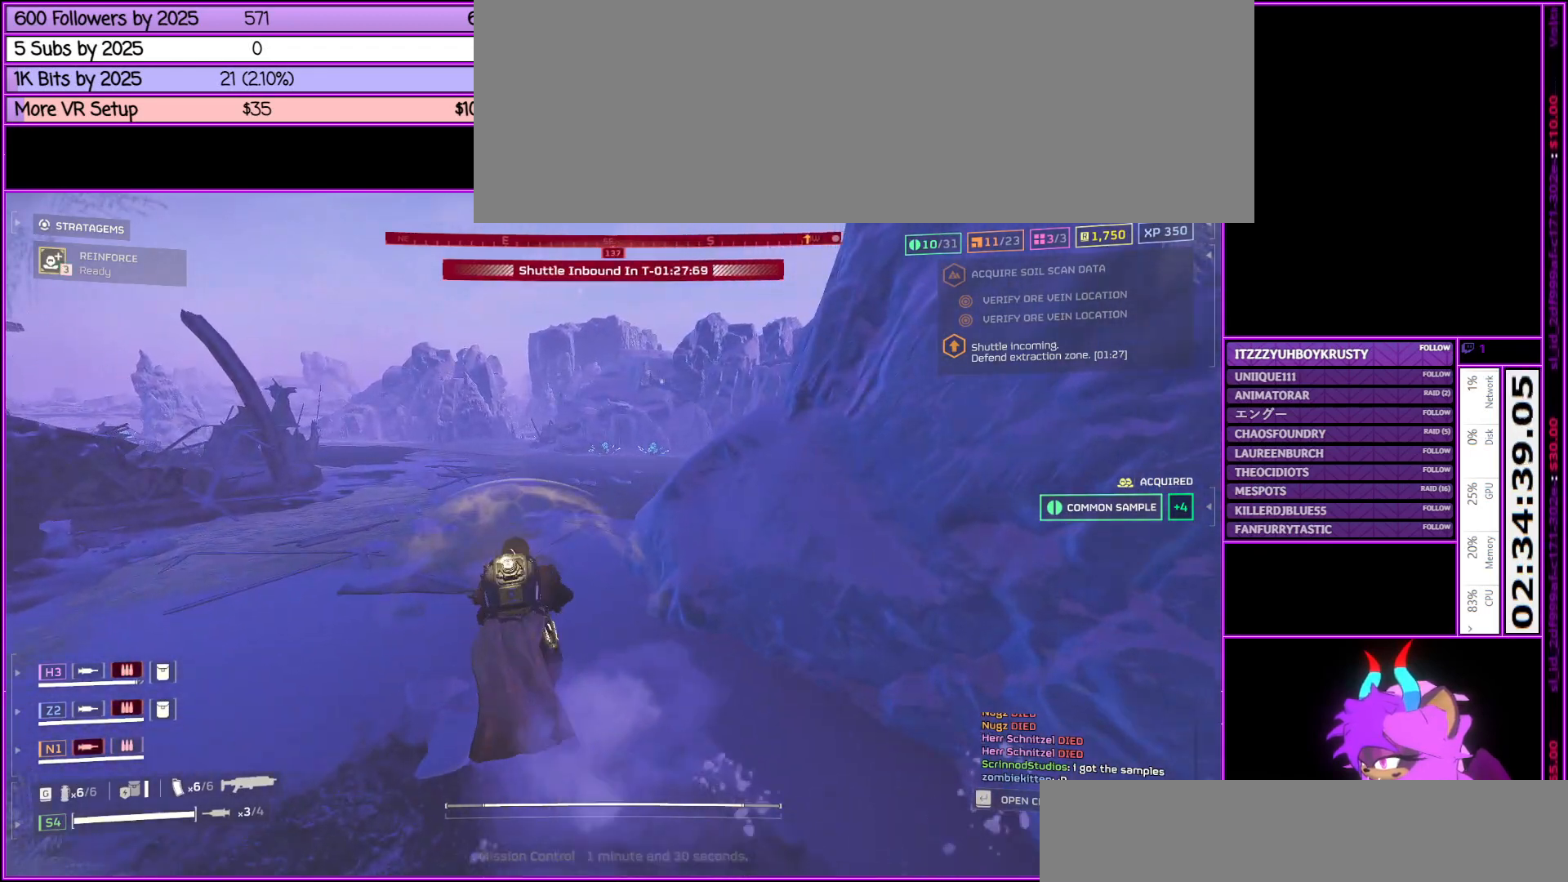
Gameplay with keyboard and mouse; each line is a JSON object with the keys and mouse buttons held at the frame after it. "events" lists presses ("down") and releases ("up") of ".", "/", "0", "1", "2", "3", "4", "5", "6", "7", "8", "9", "a", "alt_l", "alt_r", "b", "backslash", "backspace", "c", "caps_lock", "comma", "ctrl_l", "ctrl_r", "d", "down", "e", "equals", "escape", "f", "f1", "f10", "f11", "f12", "f2", "f3", "f4", "f5", "f6", "f7", "f8", "f9", "g", "h", "i", "j", "k", "l", "lbracket", "left", "m", "minus", "n", "o", "p", "q", "quote", "r", "rbracket", "return", "right", "s", "semicolon", "shift_l", "shift_r", "space", "super", "t", "tab", "tilde", "u", "up", "v", "w", "x", "y", "z", "mouse_left", "mouse_middle", "mouse_right", "mouse_wheel_up" and "mouse_wheel_down" between this image and that frame as [ms after this image, input, new state], when the widget could be followed in between. "mouse_left", "mouse_middle", "mouse_right", "mouse_wheel_up", "mouse_wheel_down" = the "left", "middle", "right", "wheel_up", "wheel_down" buttons of the "mouse" list. No other keys are recorded. Not read: mouse_move.
{"keys": ["shift_l", "w"], "mouse": [], "events": [[183, "a", "down"], [383, "a", "up"]]}
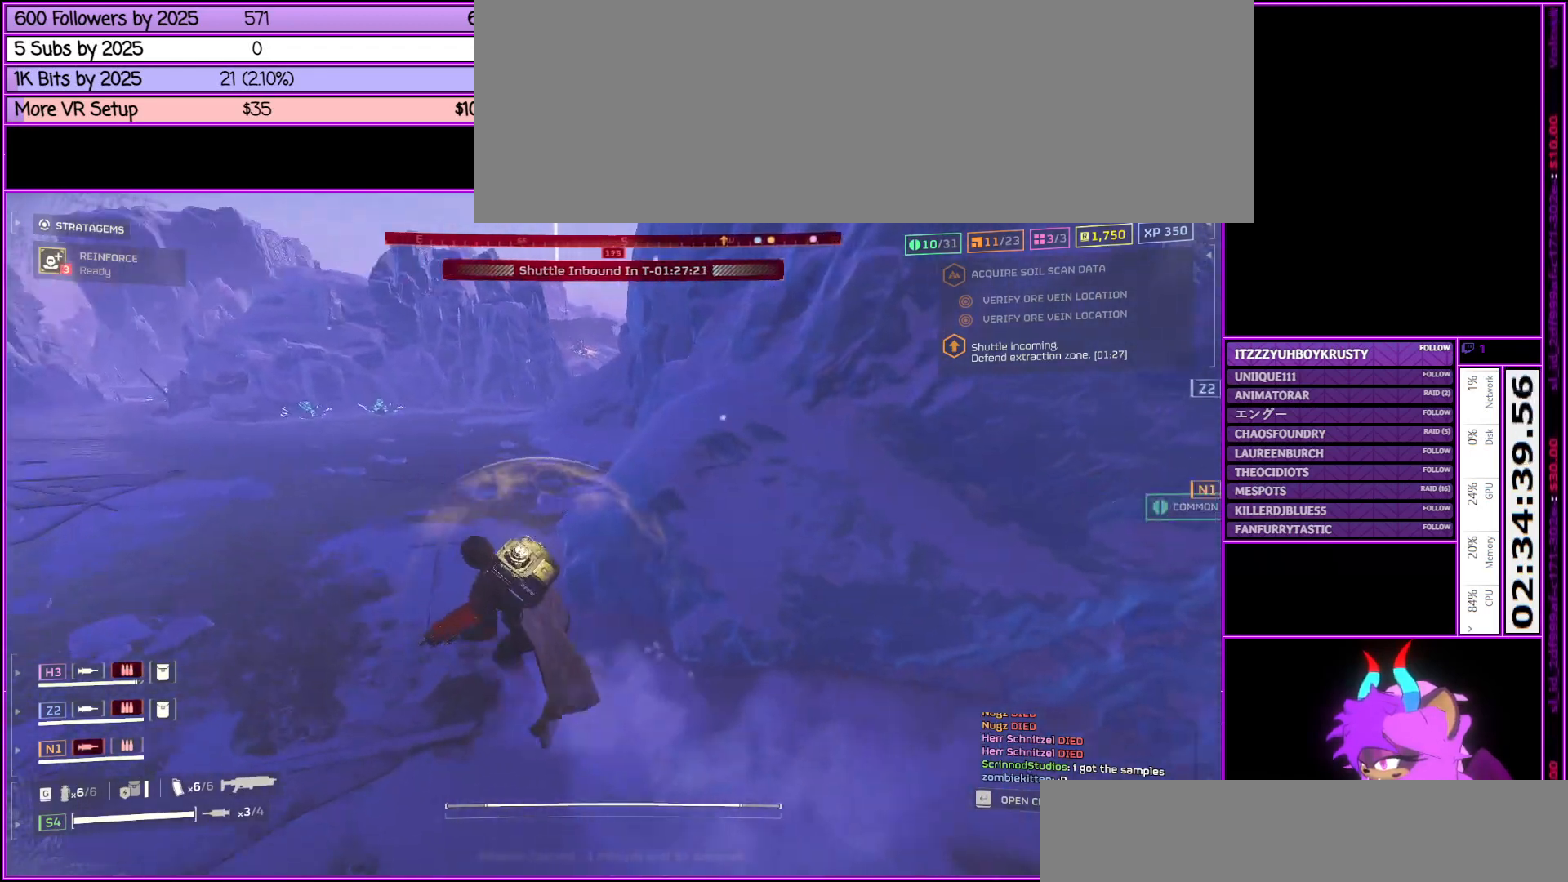
{"keys": ["a", "shift_l", "w"], "mouse": [], "events": [[150, "r", "down"], [300, "a", "down"], [333, "r", "up"]]}
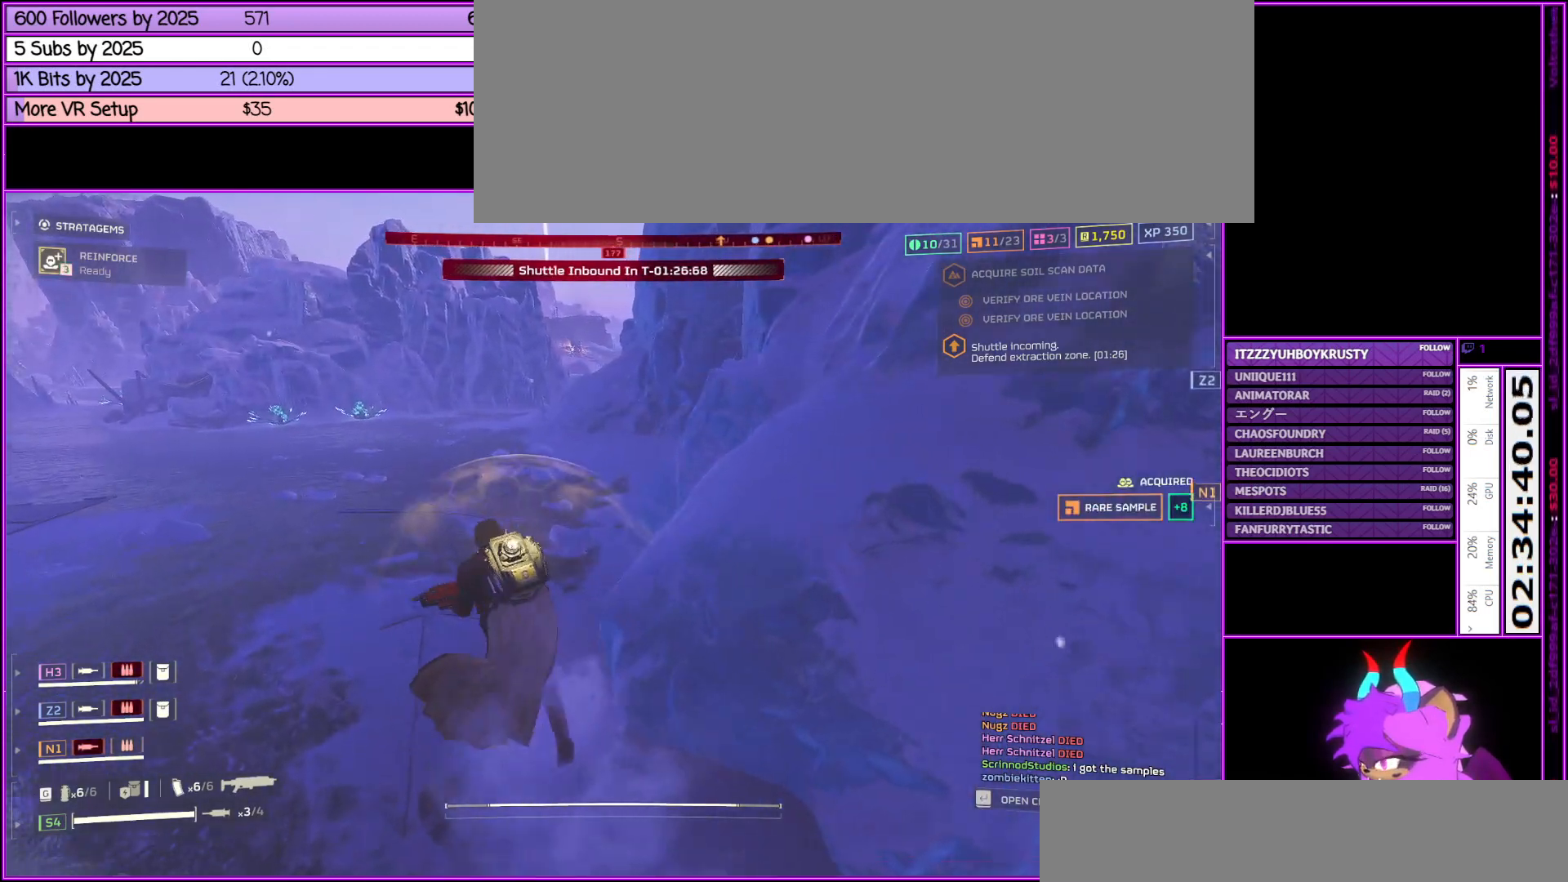
{"keys": ["a", "shift_l", "w"], "mouse": [], "events": []}
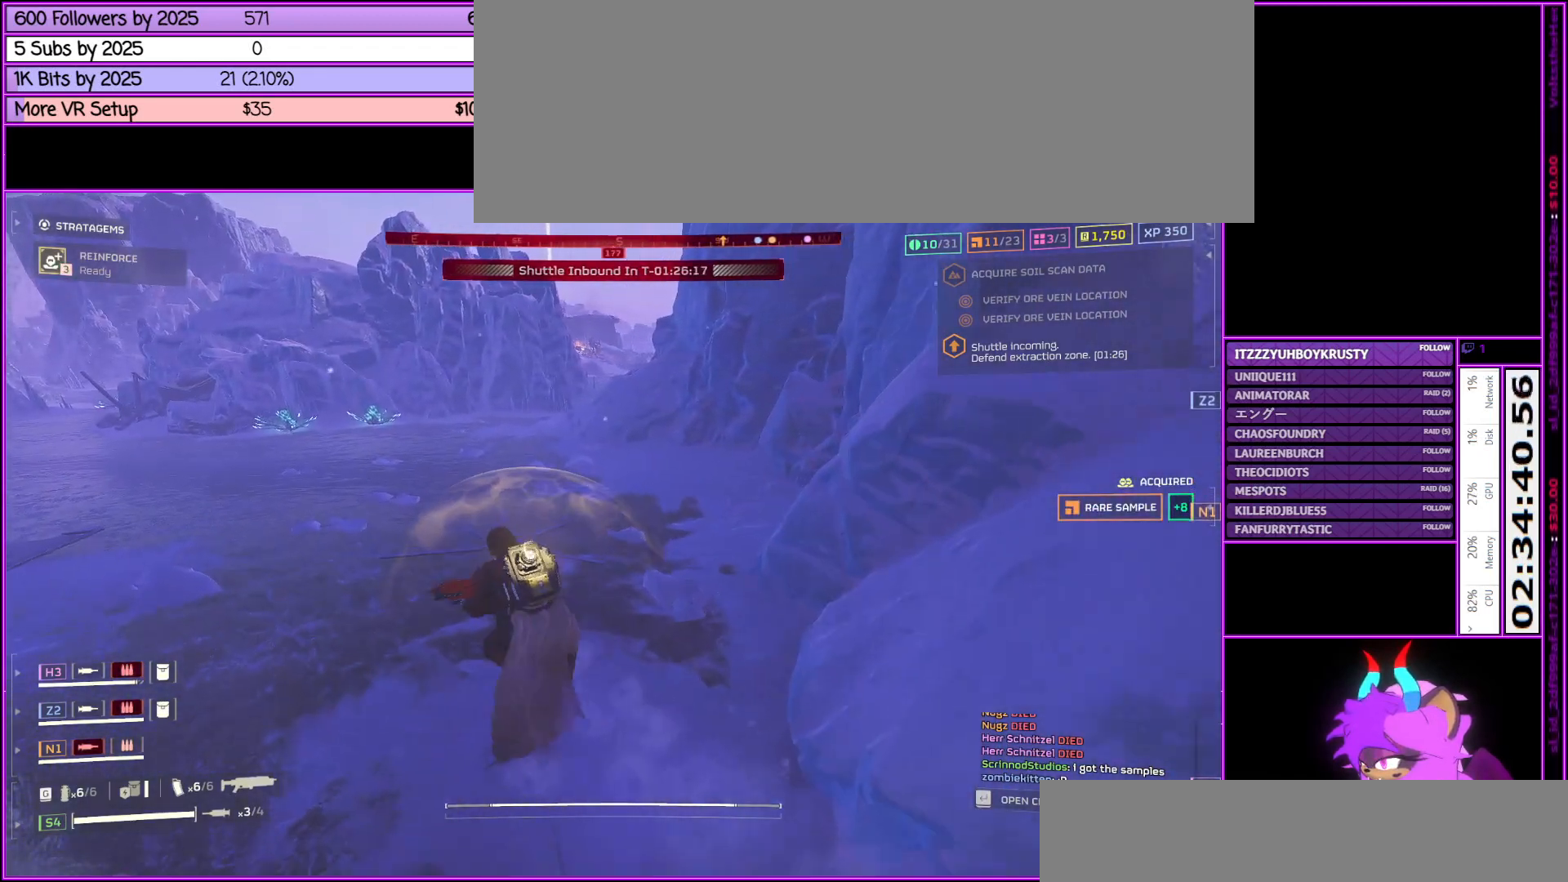
{"keys": ["a", "shift_l"], "mouse": [], "events": [[83, "w", "up"]]}
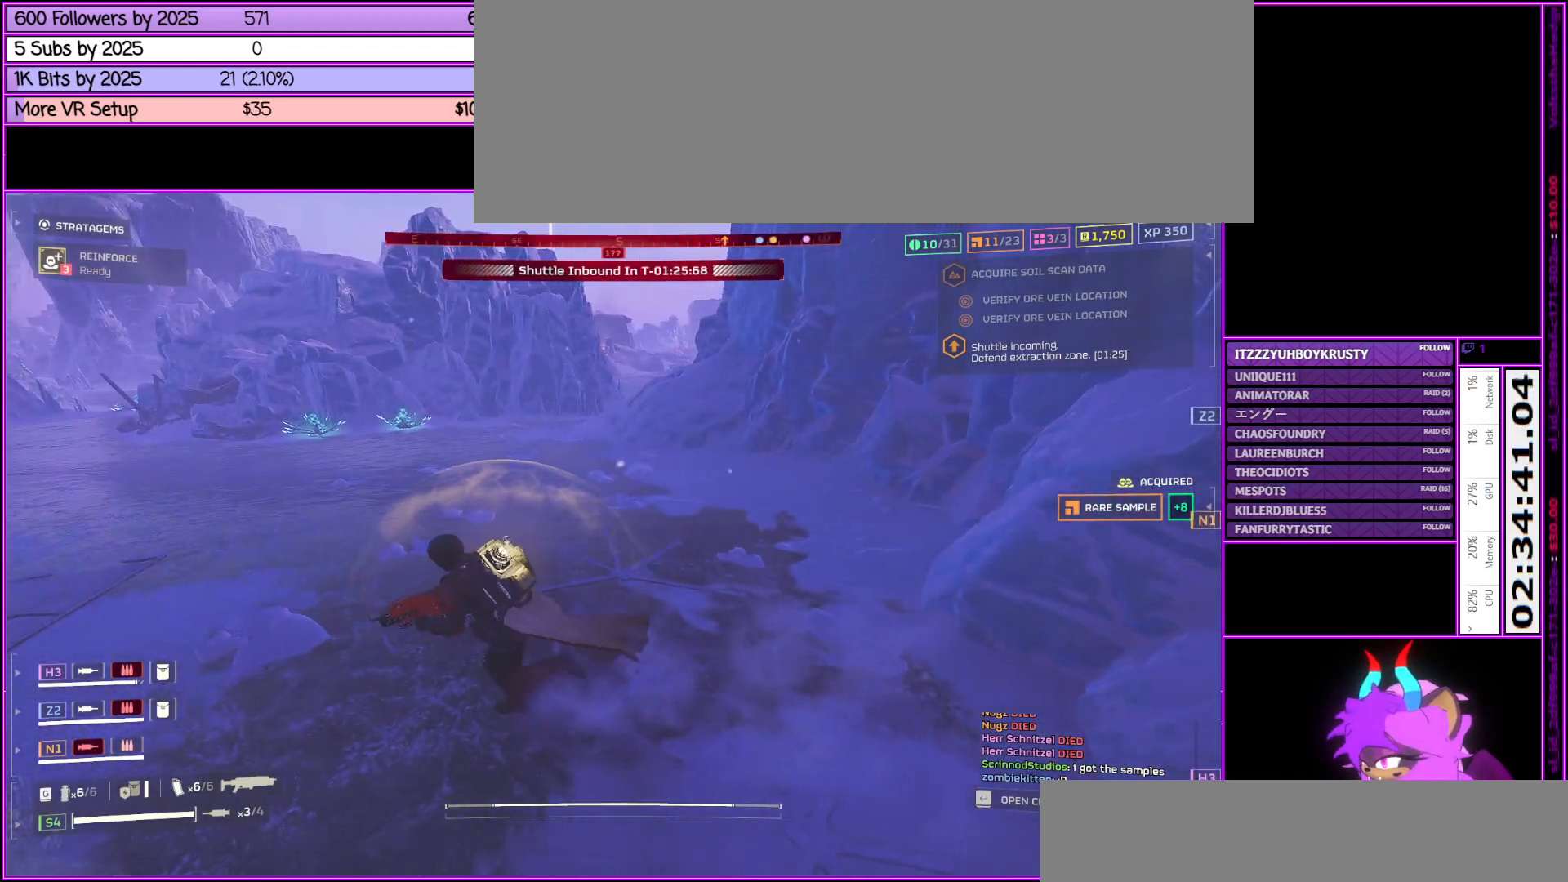
{"keys": ["a", "alt_l", "shift_l", "w"], "mouse": [], "events": [[50, "w", "down"], [450, "alt_l", "down"]]}
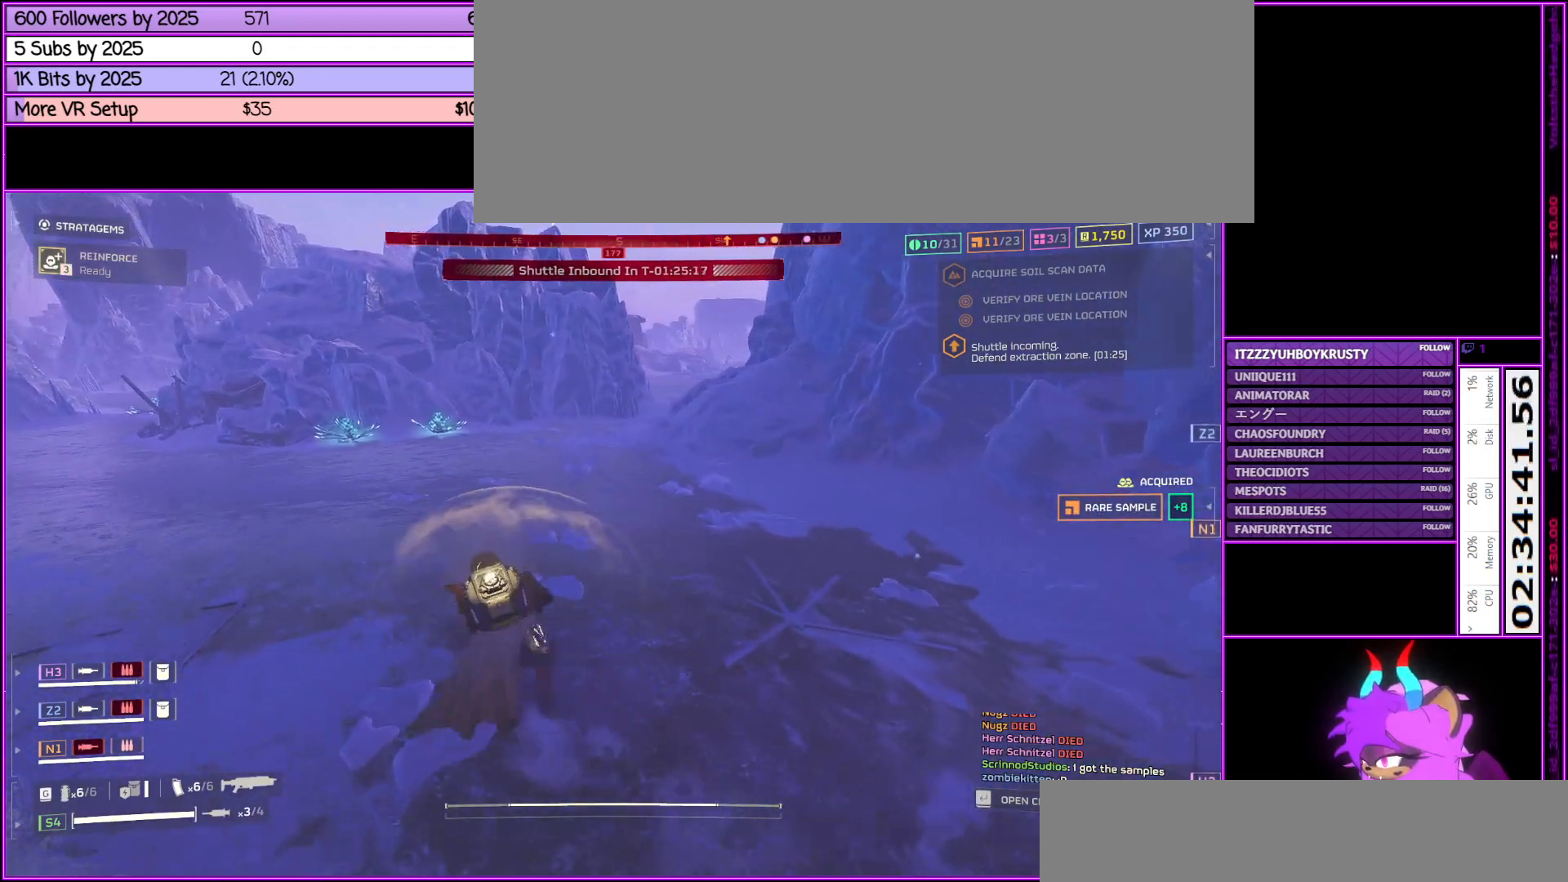
{"keys": ["a", "tab", "w"], "mouse": [], "events": [[217, "shift_l", "up"], [250, "alt_l", "up"], [500, "tab", "down"]]}
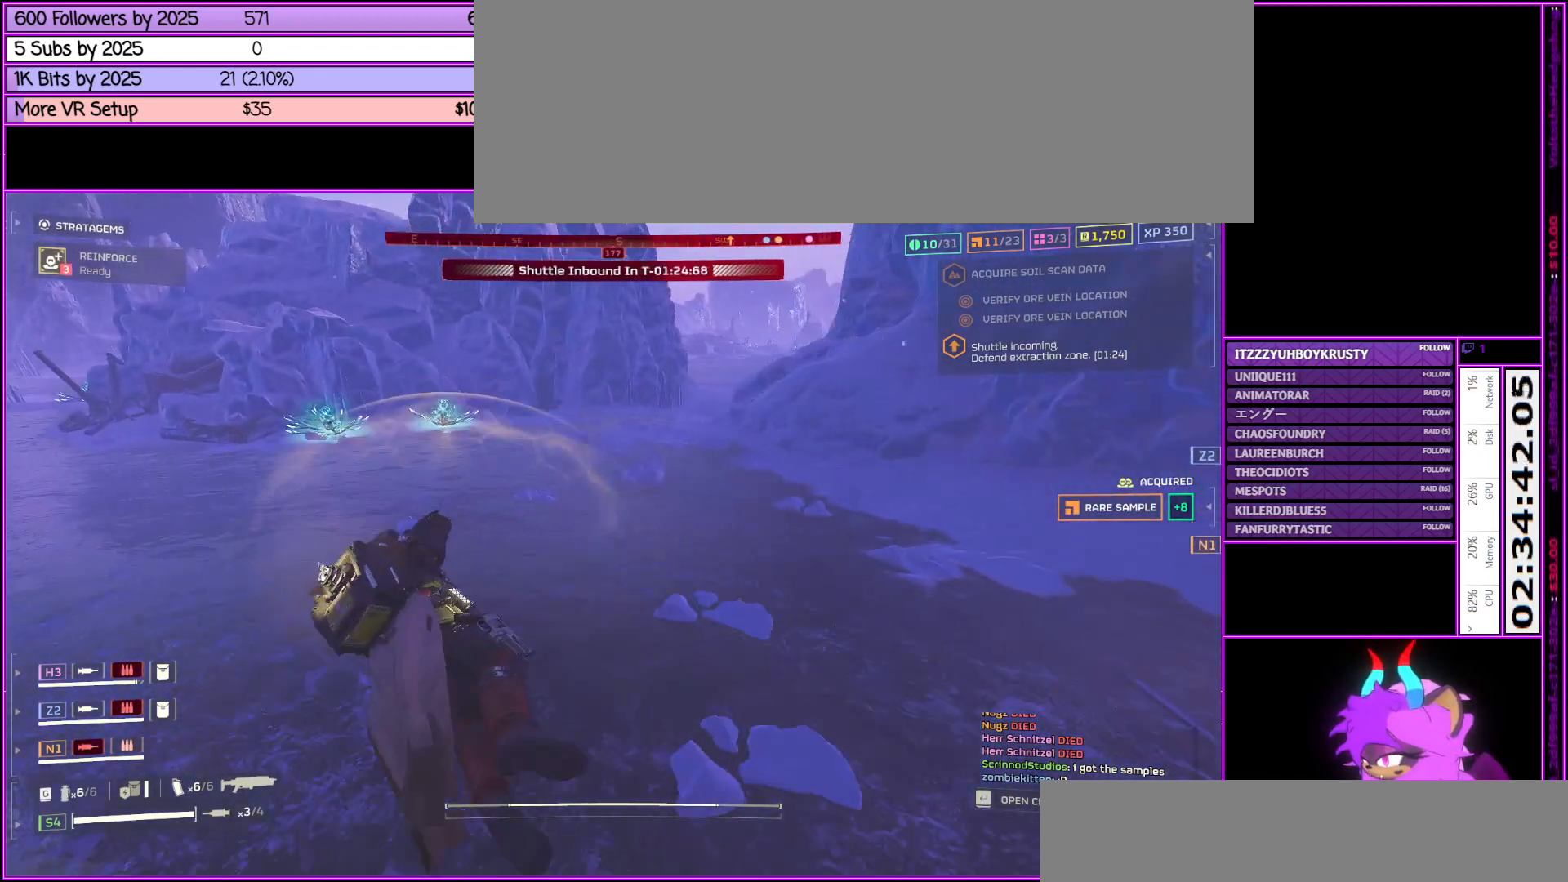
{"keys": ["a", "tab", "w"], "mouse": [], "events": [[150, "tab", "up"], [433, "tab", "down"]]}
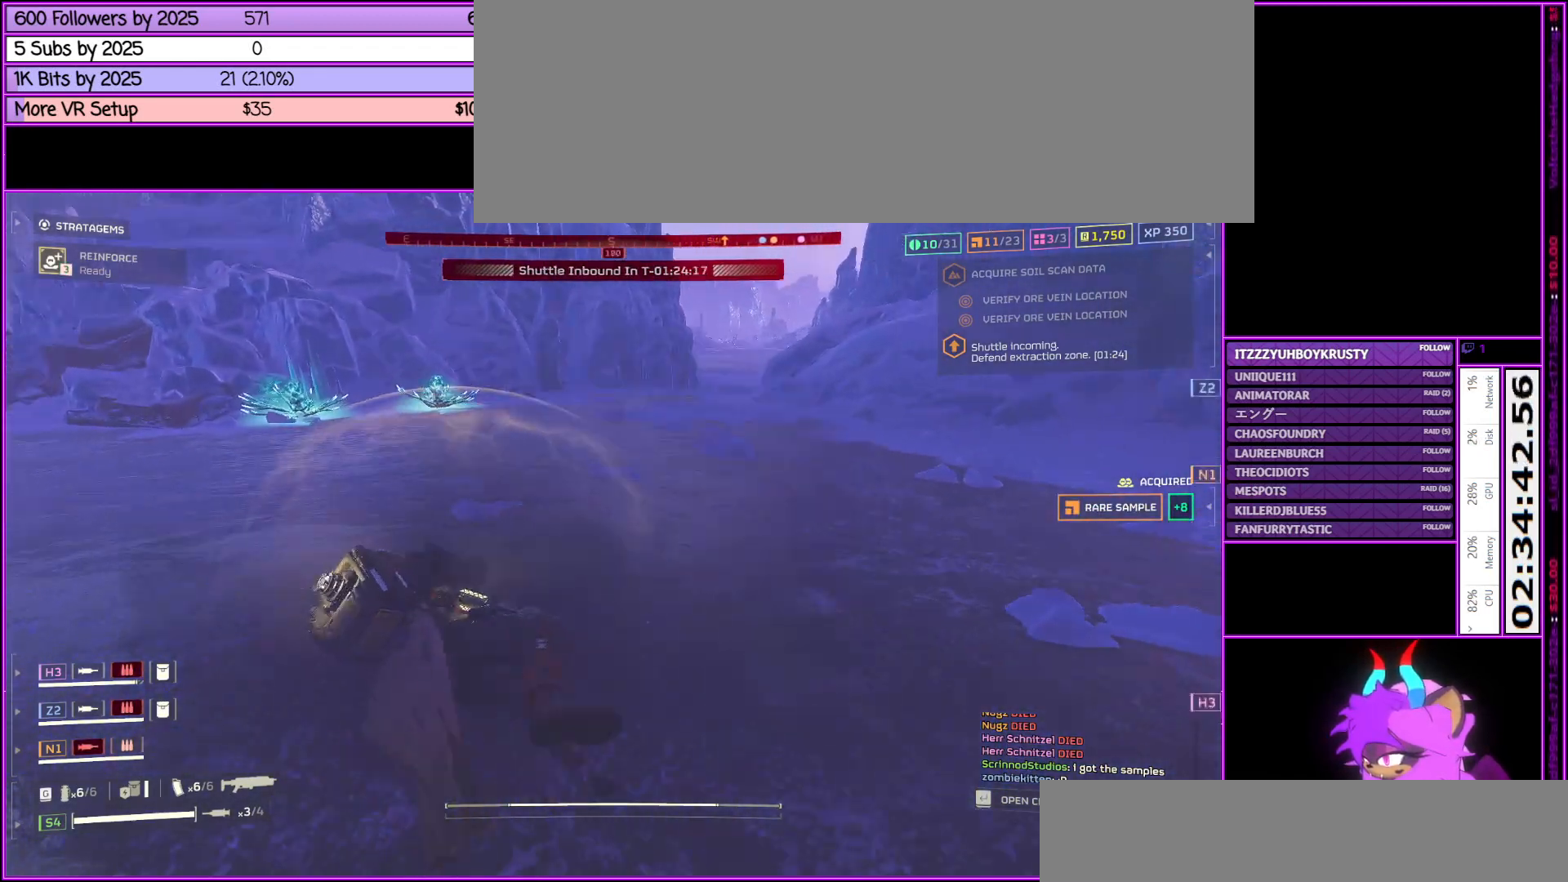
{"keys": ["a", "w"], "mouse": [], "events": [[50, "tab", "up"], [200, "tab", "down"], [333, "tab", "up"]]}
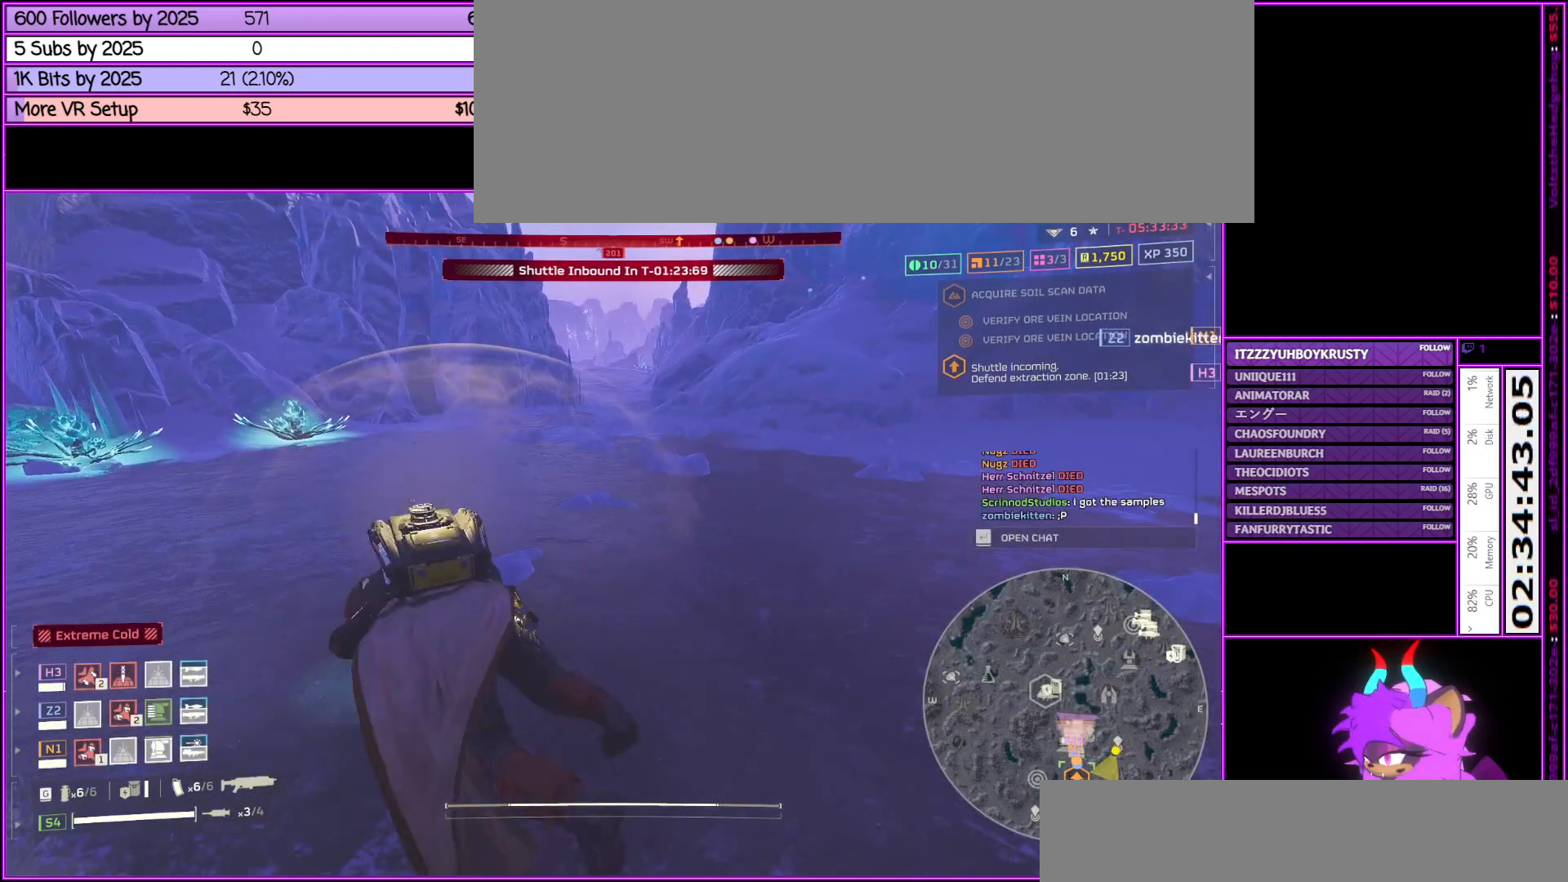
{"keys": ["a", "w"], "mouse": [], "events": [[267, "mouse_wheel_up", "down"], [367, "mouse_wheel_up", "up"], [417, "mouse_wheel_up", "down"], [467, "mouse_wheel_up", "up"]]}
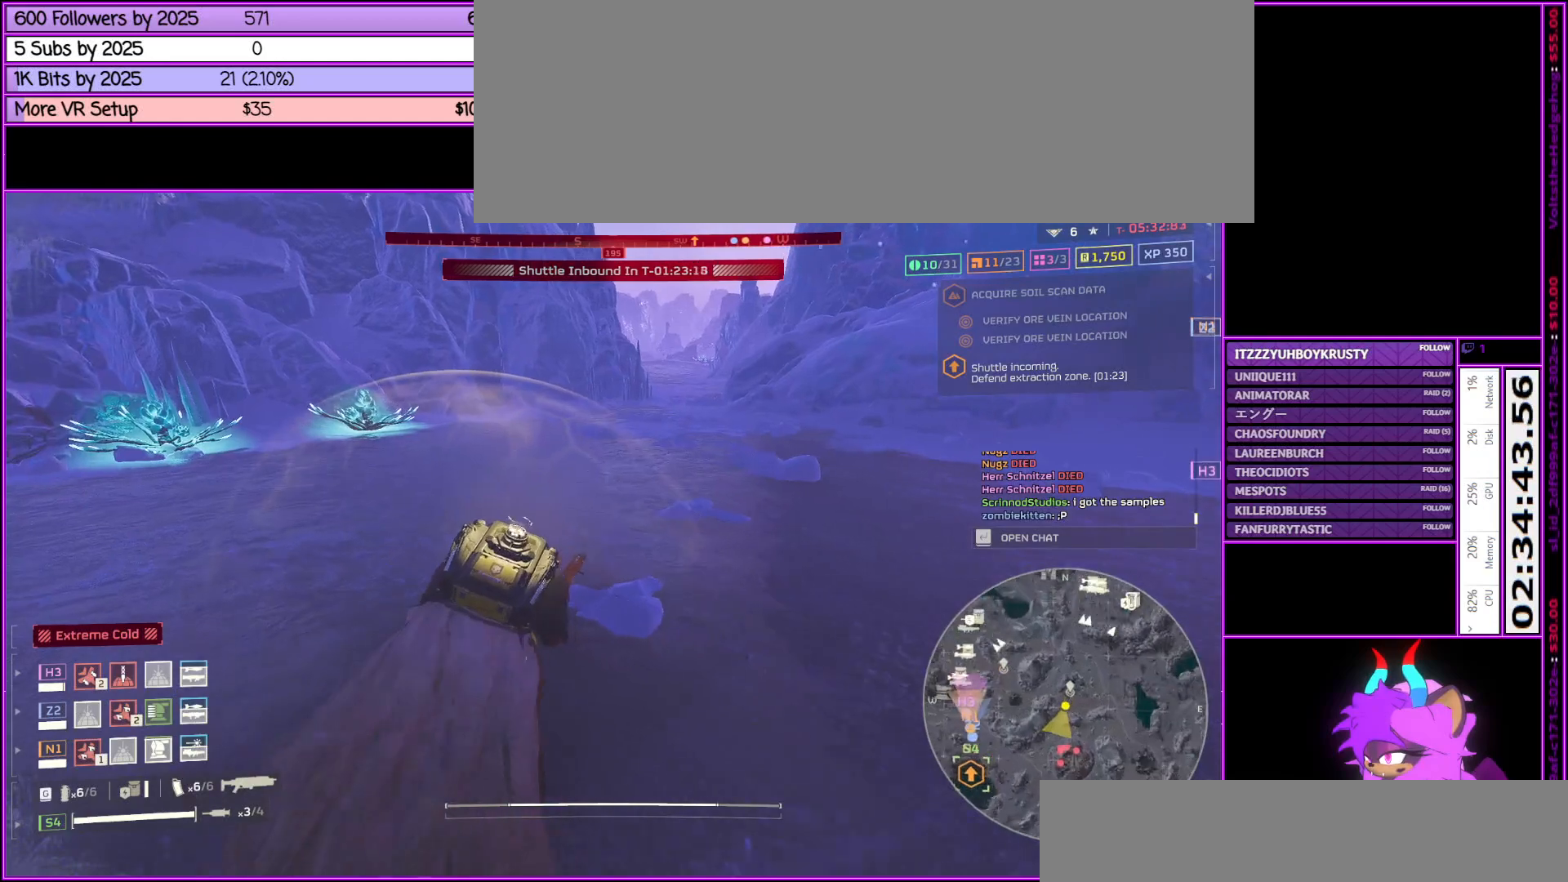
{"keys": ["a", "w"], "mouse": [], "events": []}
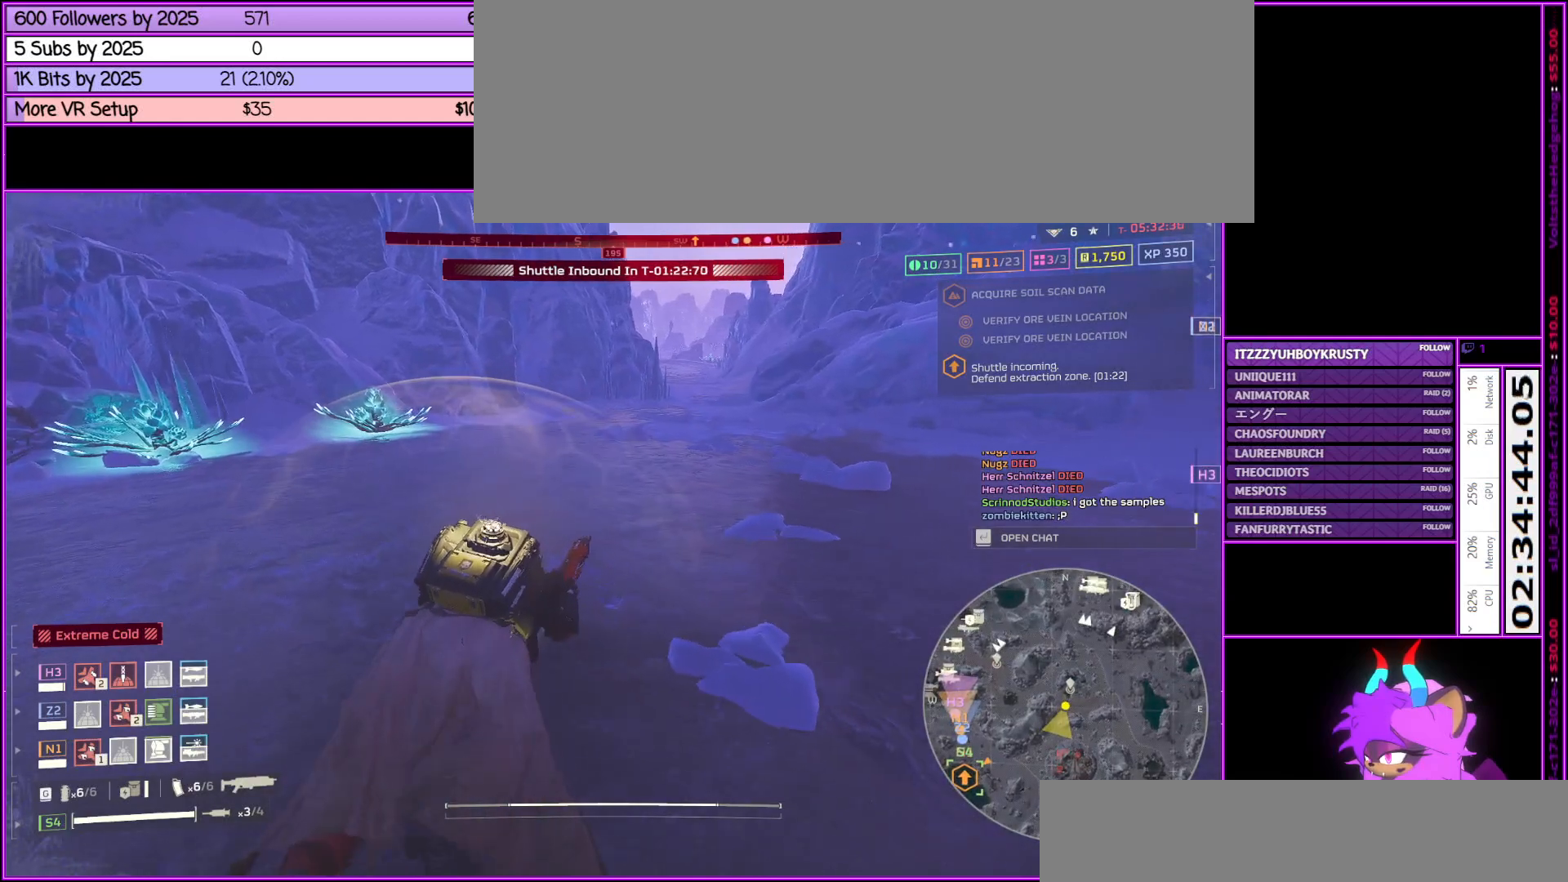
{"keys": ["a", "w"], "mouse": [], "events": []}
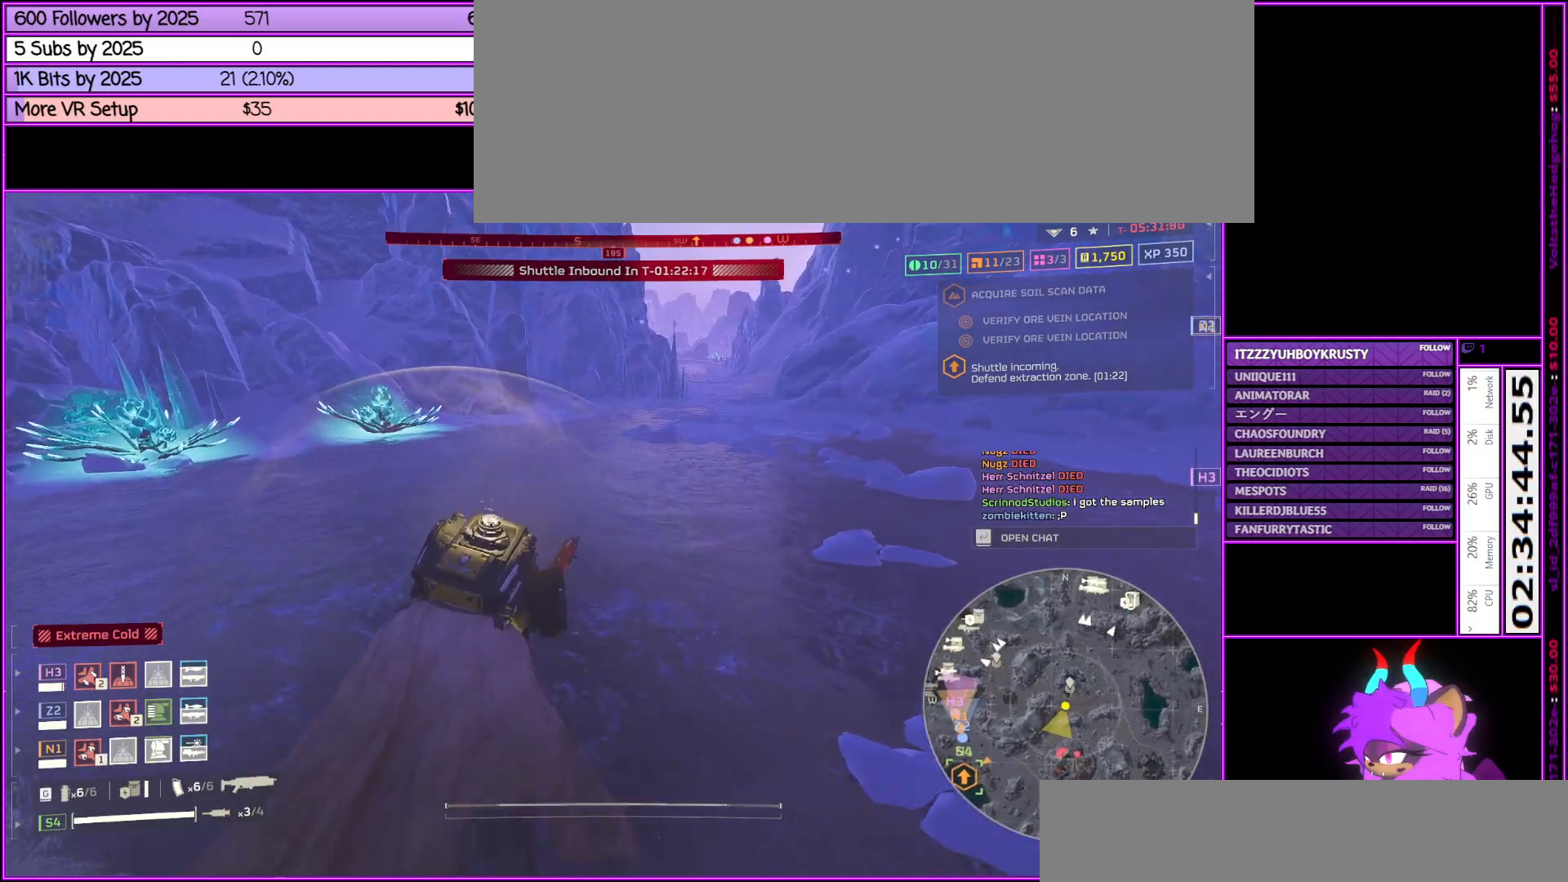
{"keys": ["w"], "mouse": [], "events": [[167, "a", "up"]]}
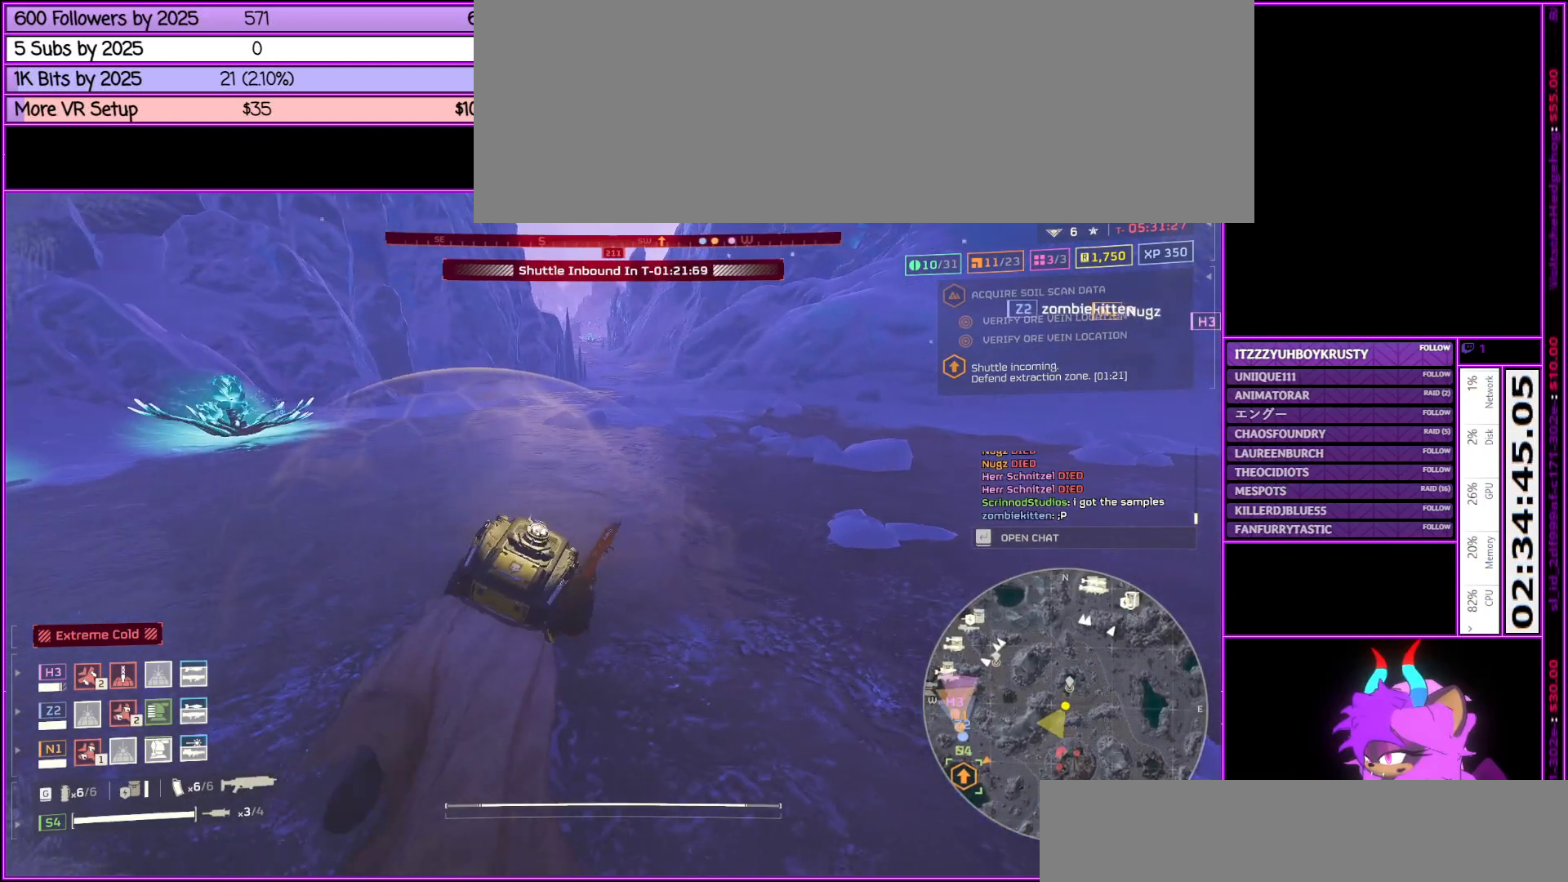
{"keys": ["d", "w"], "mouse": [], "events": [[500, "d", "down"]]}
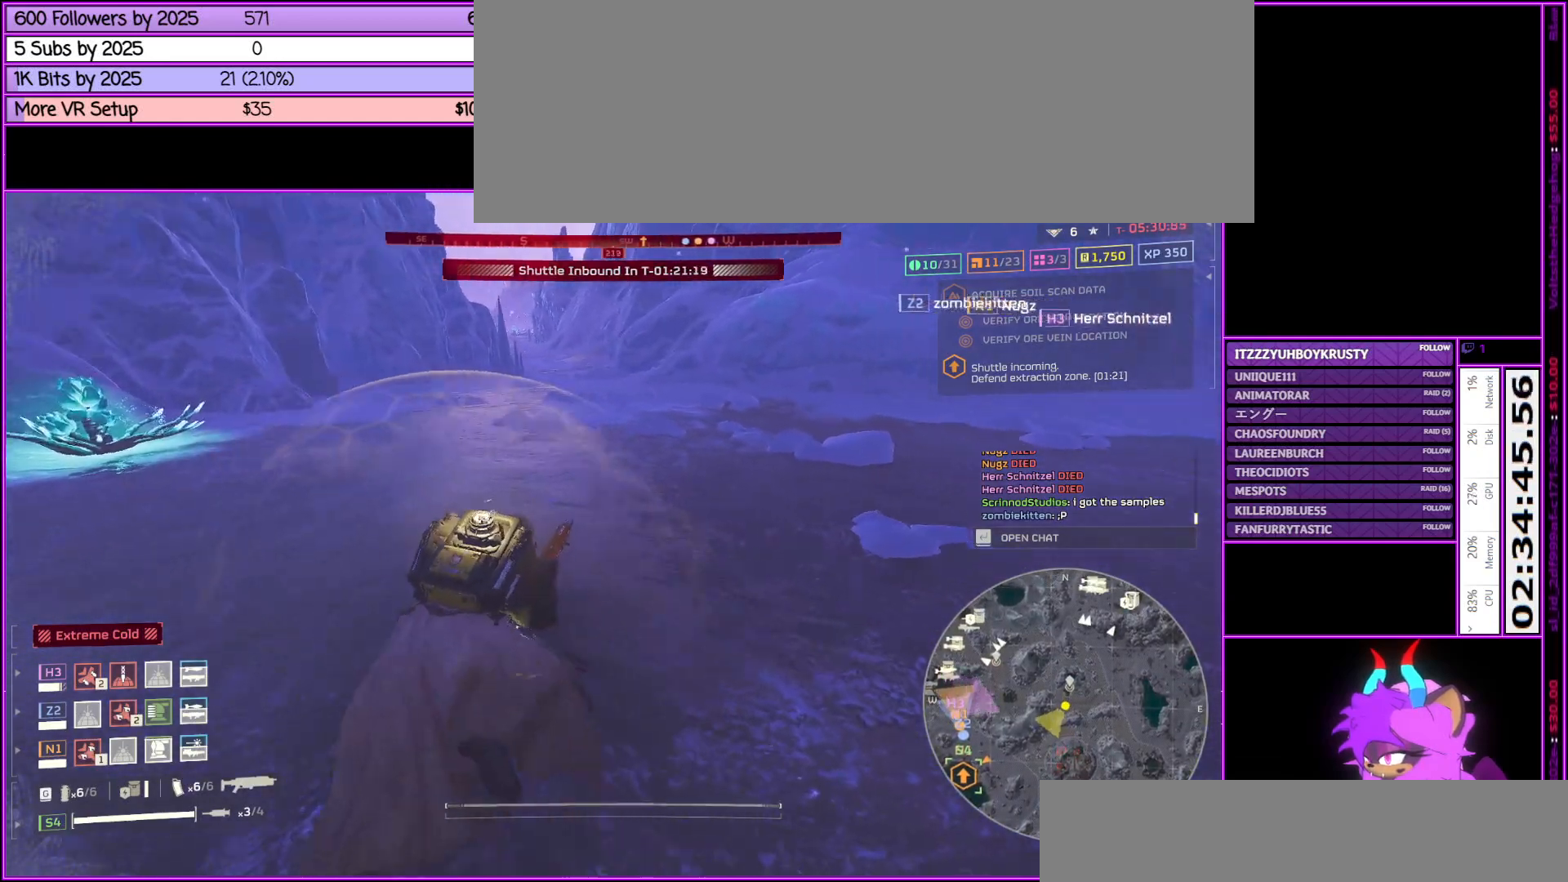
{"keys": ["w"], "mouse": [], "events": [[483, "d", "up"]]}
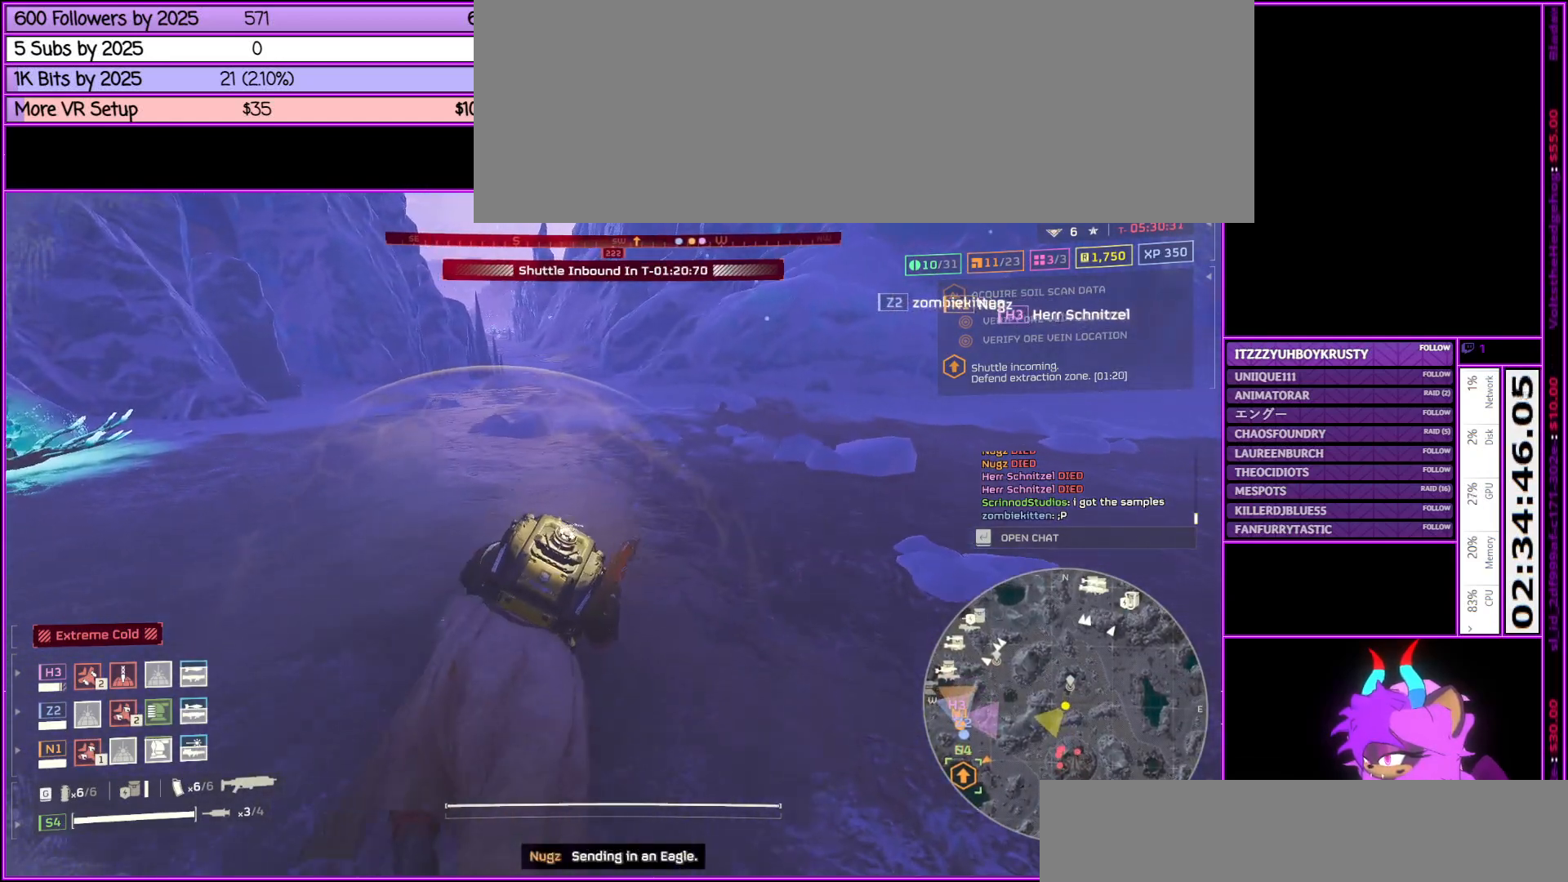
{"keys": ["d", "w"], "mouse": [], "events": [[117, "d", "down"]]}
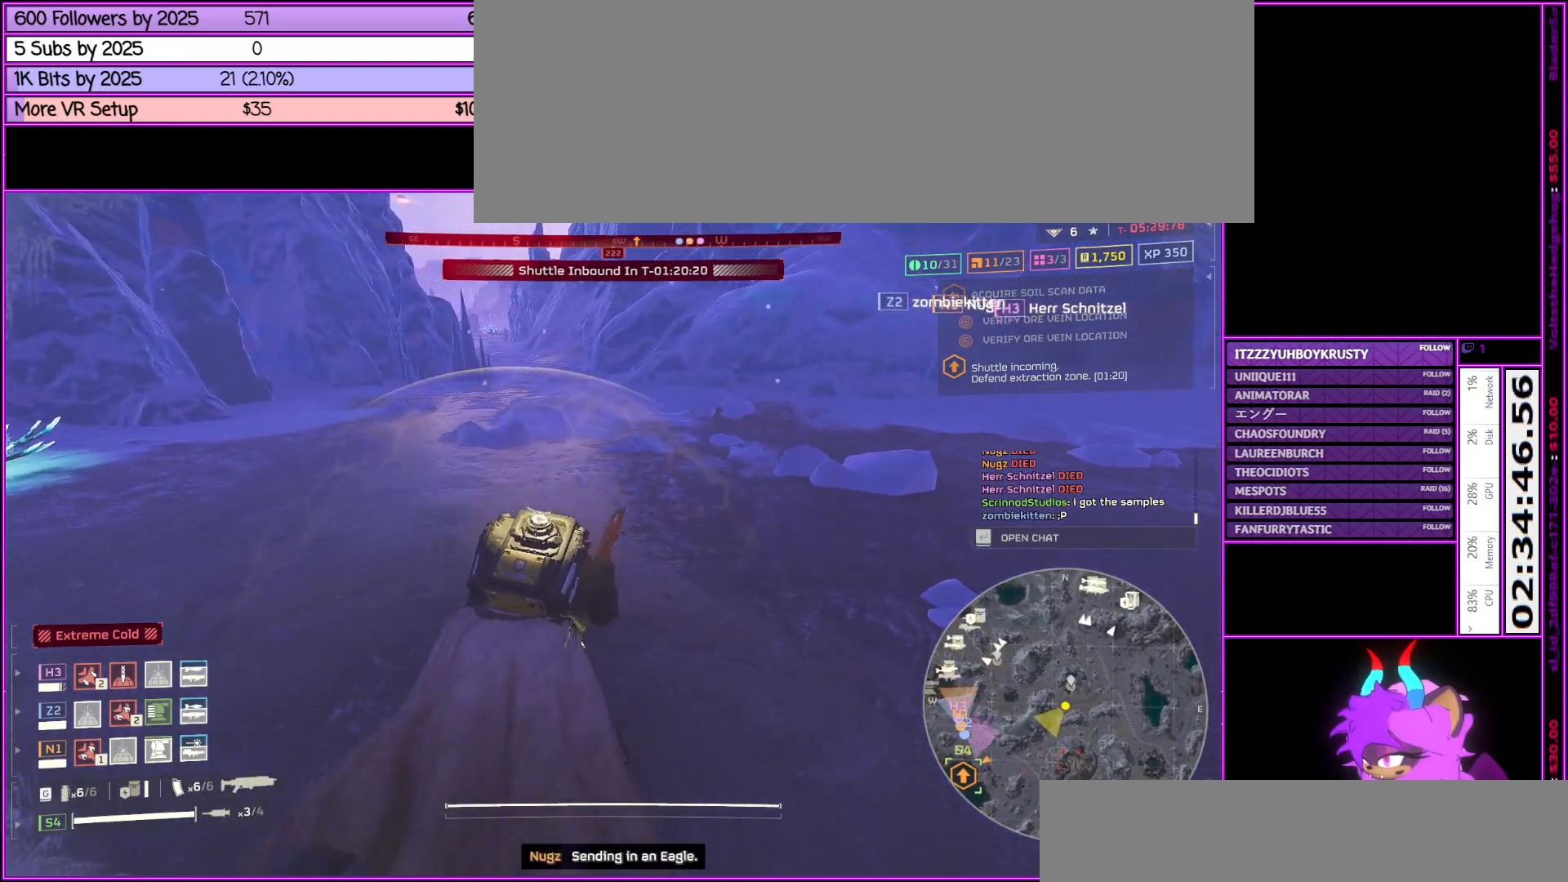
{"keys": ["w"], "mouse": [], "events": [[467, "d", "up"]]}
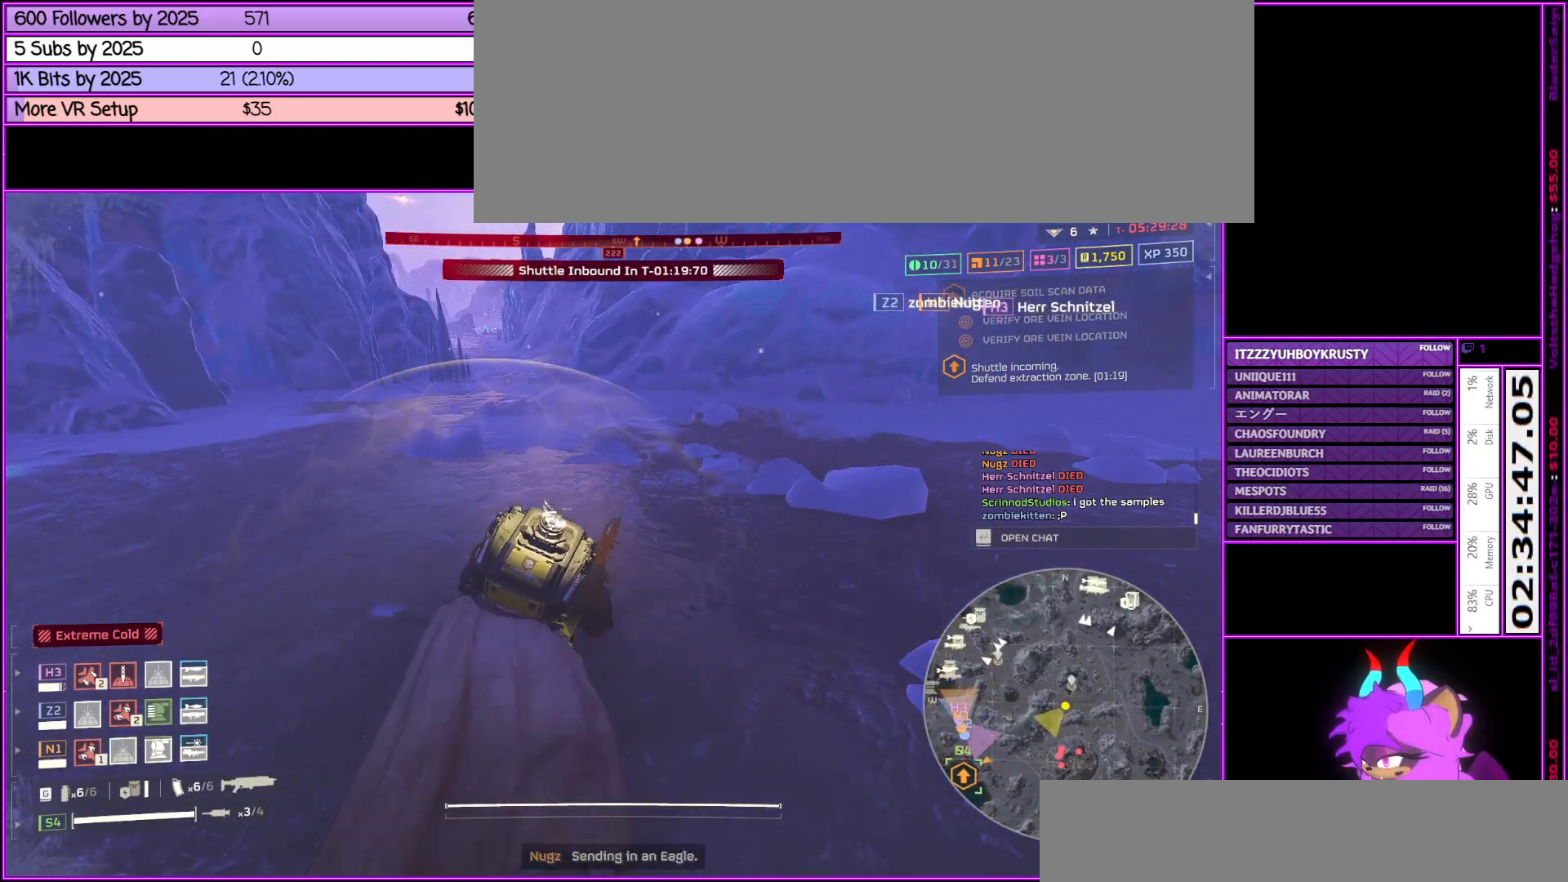
{"keys": ["w"], "mouse": [], "events": []}
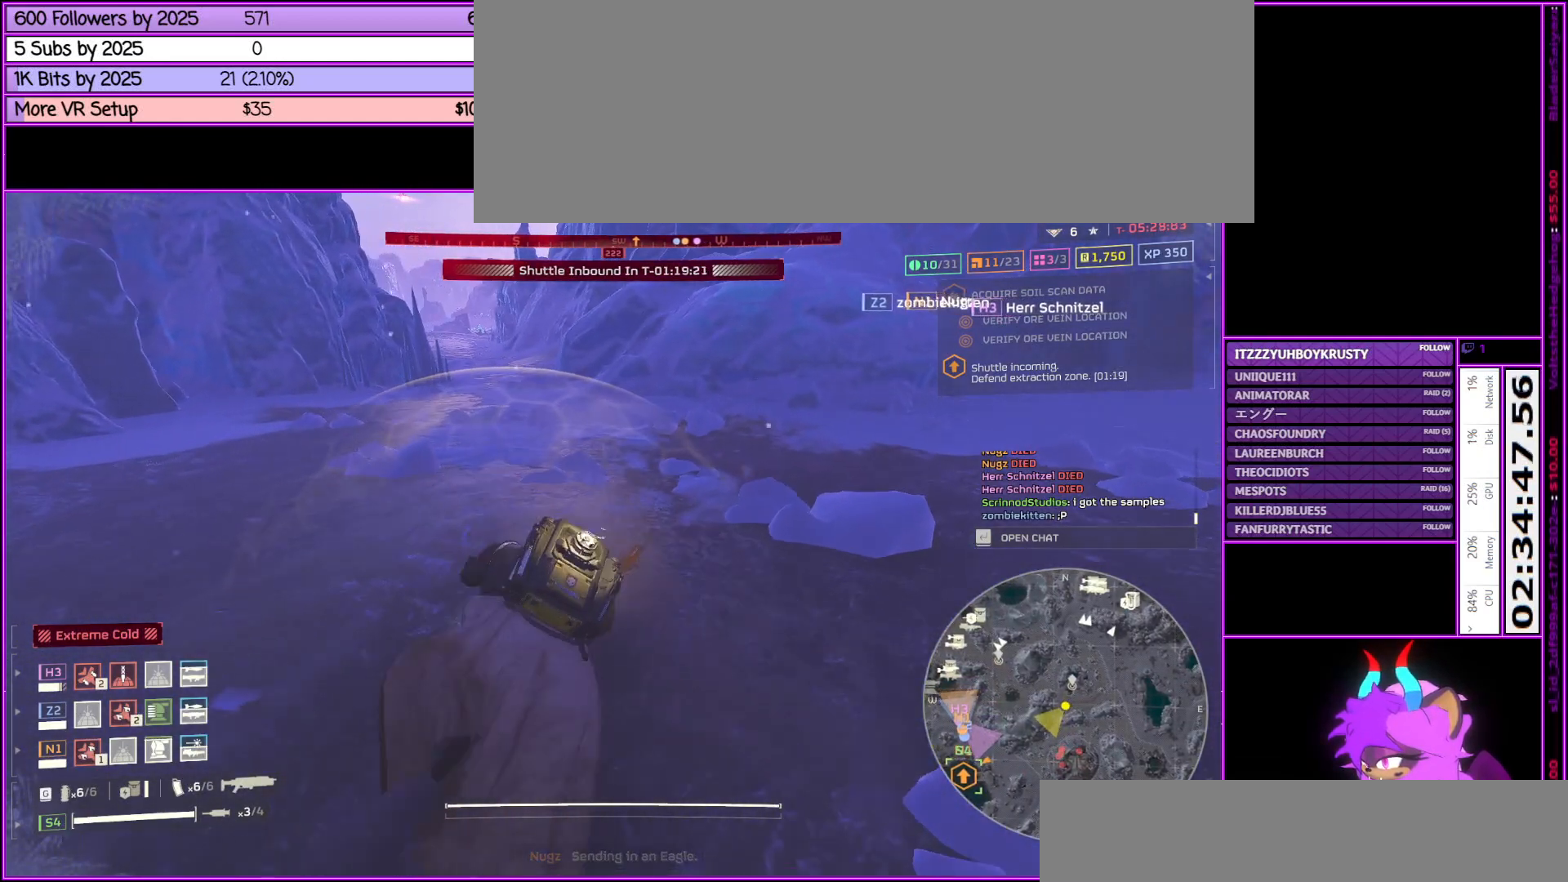
{"keys": ["a", "w"], "mouse": [], "events": [[267, "a", "down"]]}
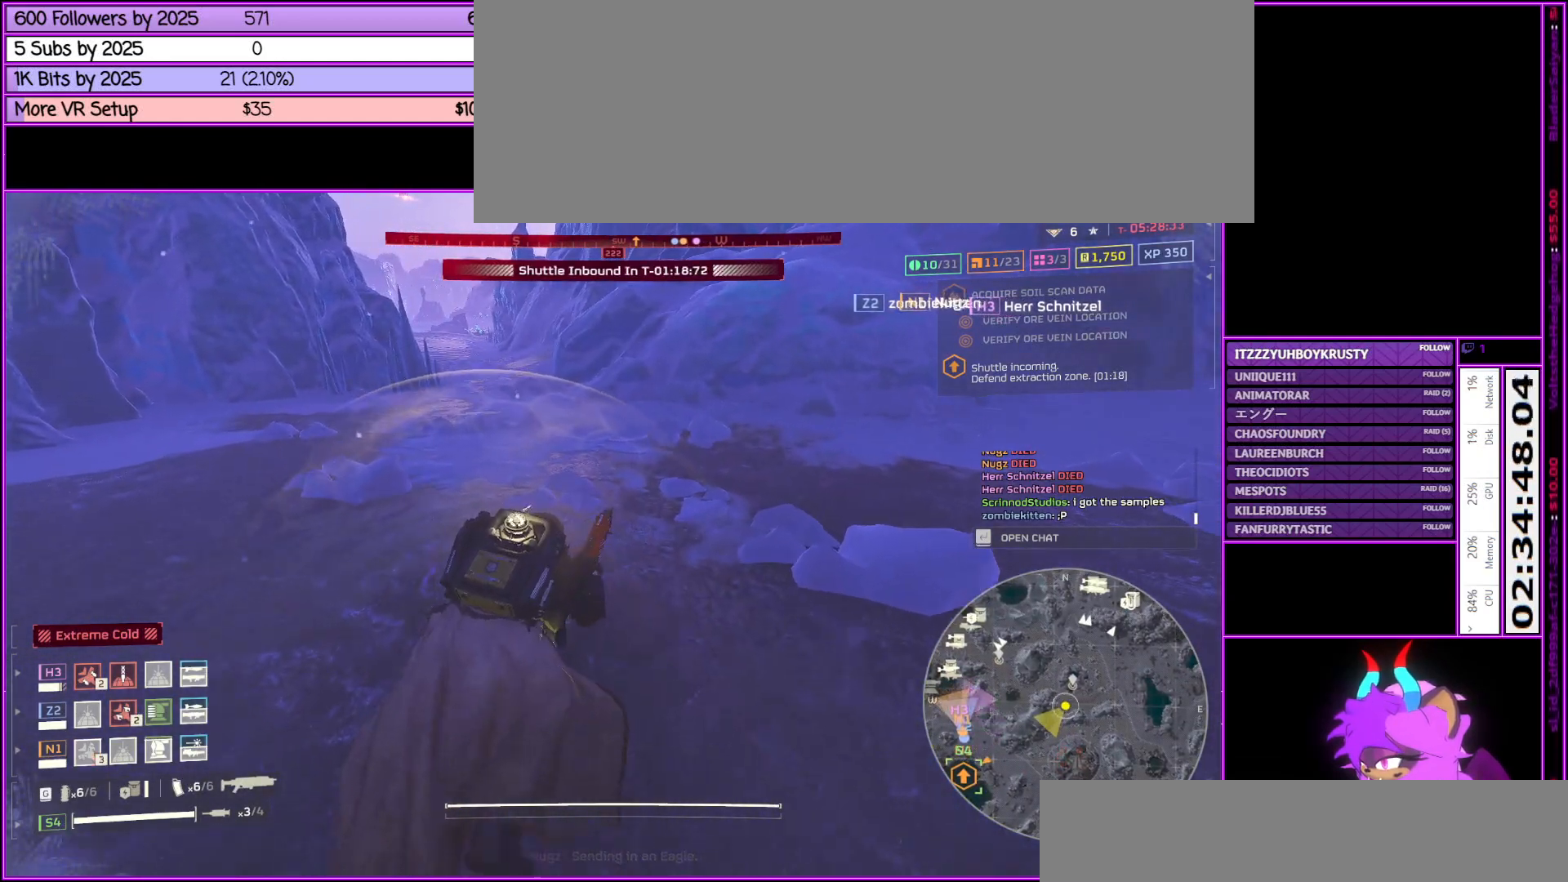
{"keys": ["w"], "mouse": [], "events": [[150, "a", "up"]]}
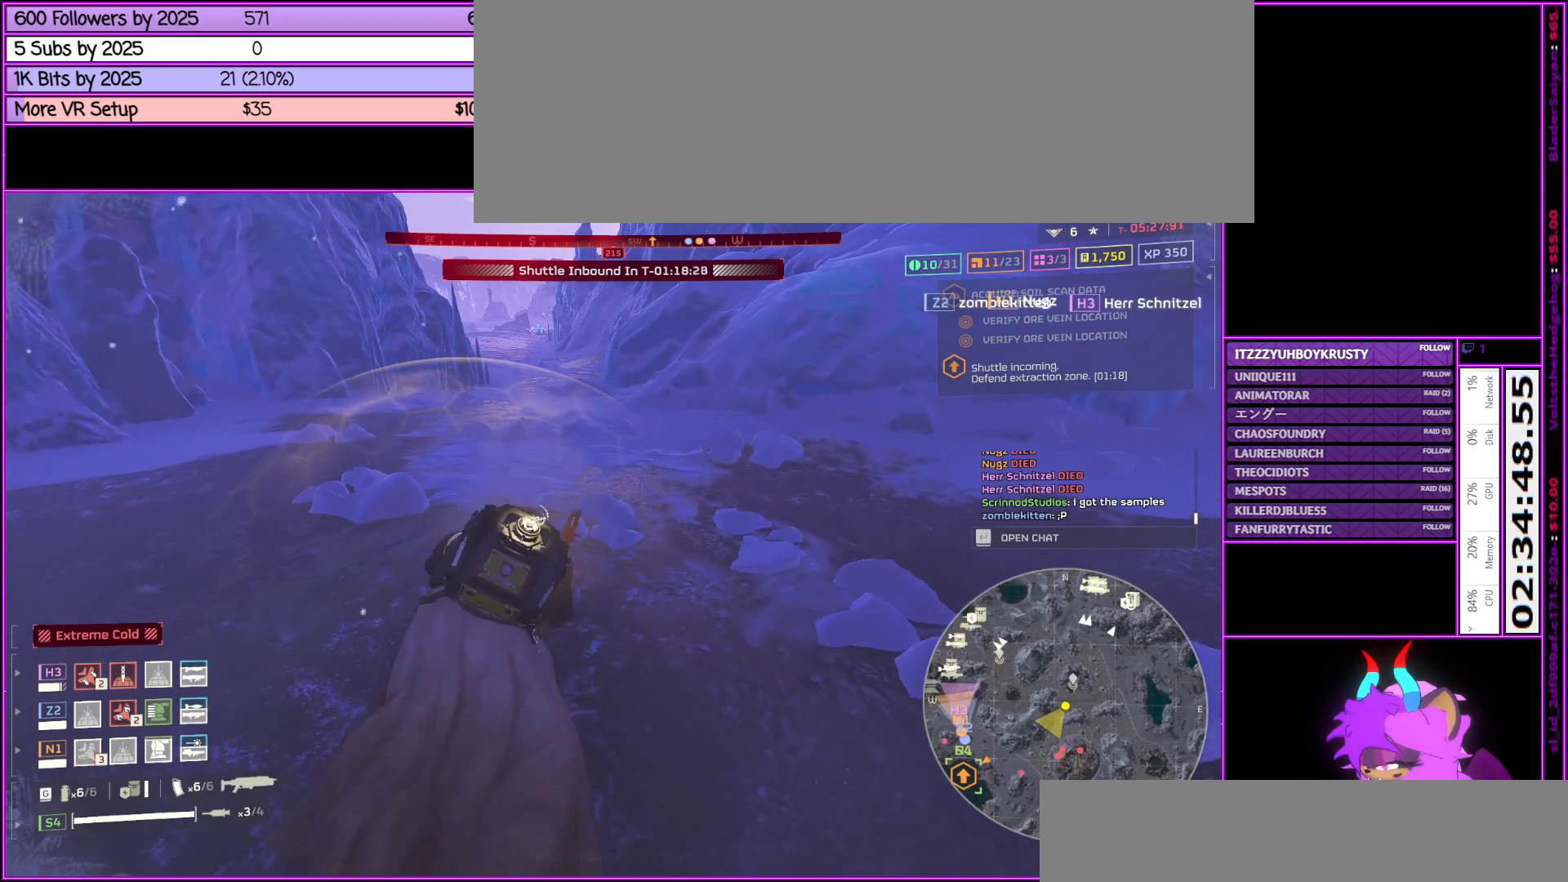
{"keys": ["w"], "mouse": [], "events": []}
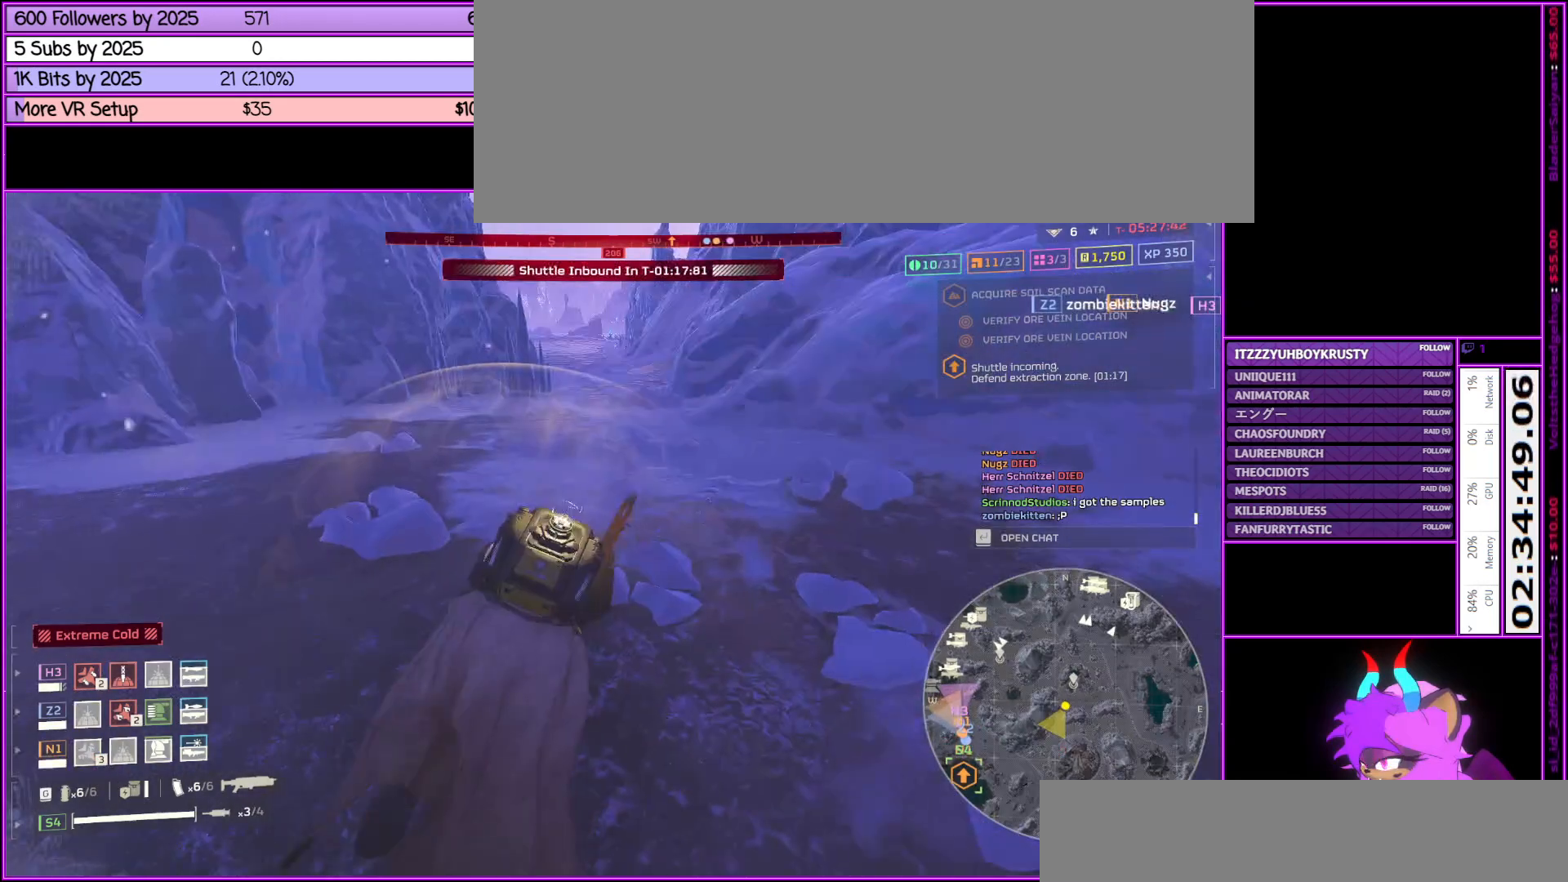
{"keys": ["w"], "mouse": [], "events": []}